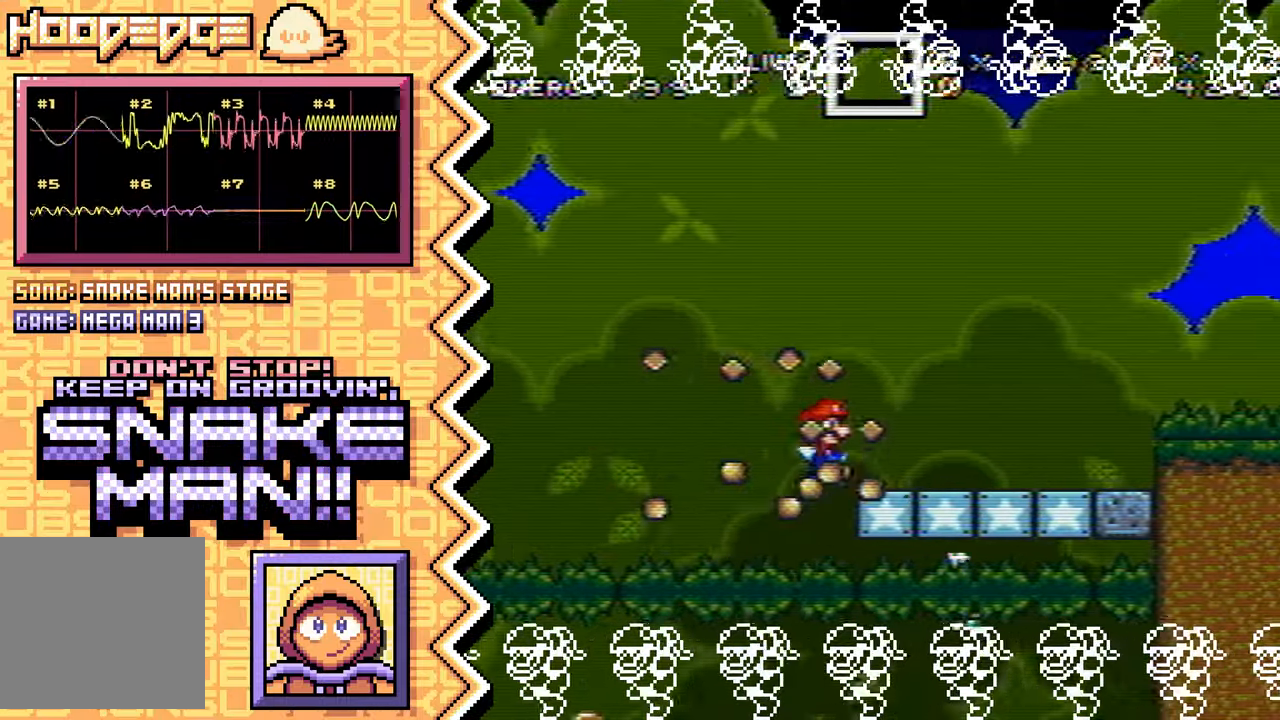
Gameplay with a controller (Nintendo layout); each line is a JSON object with the inputs held at the frame after it. "events" lists button and stick changes between this image and that frame as [ms after this image, input, new state], when the widget could be followed in between. Not read: L1 L3 R1 R3.
{"buttons": [], "events": [[117, "B", "down"], [234, "B", "up"], [350, "Y", "down"], [467, "Y", "up"]]}
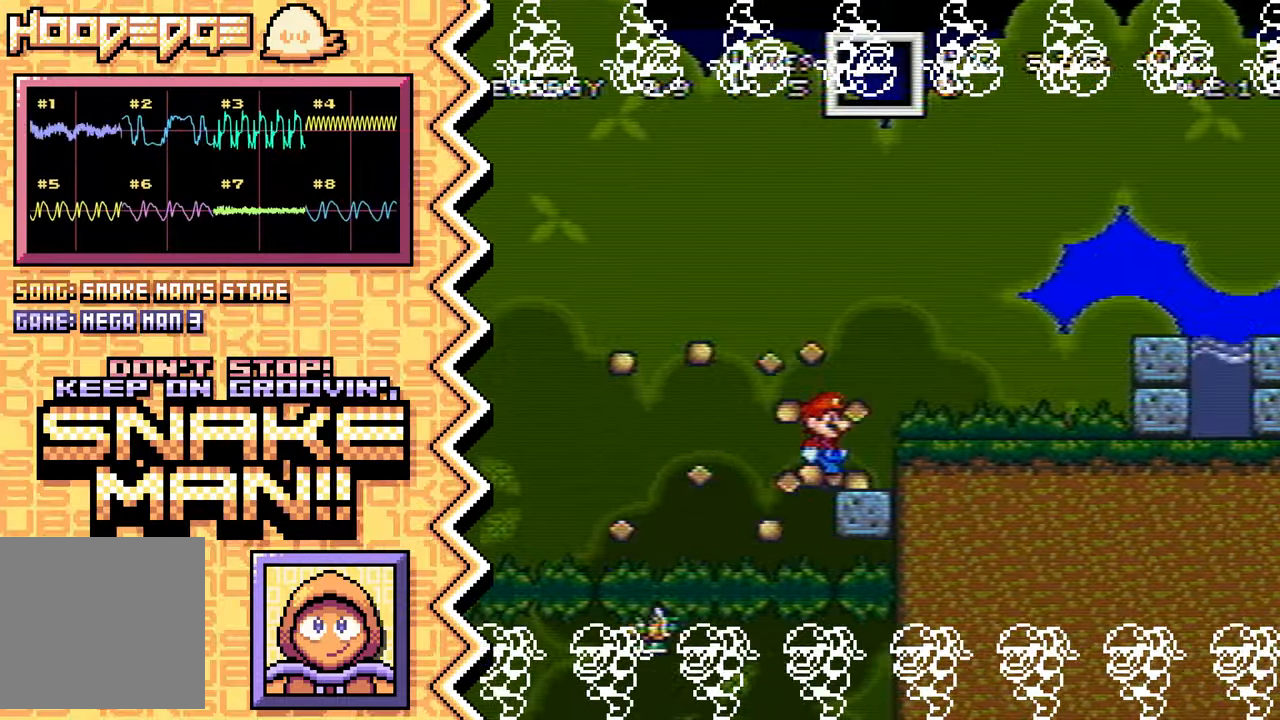
{"buttons": [], "events": [[83, "X", "down"], [217, "X", "up"], [333, "A", "down"], [450, "A", "up"]]}
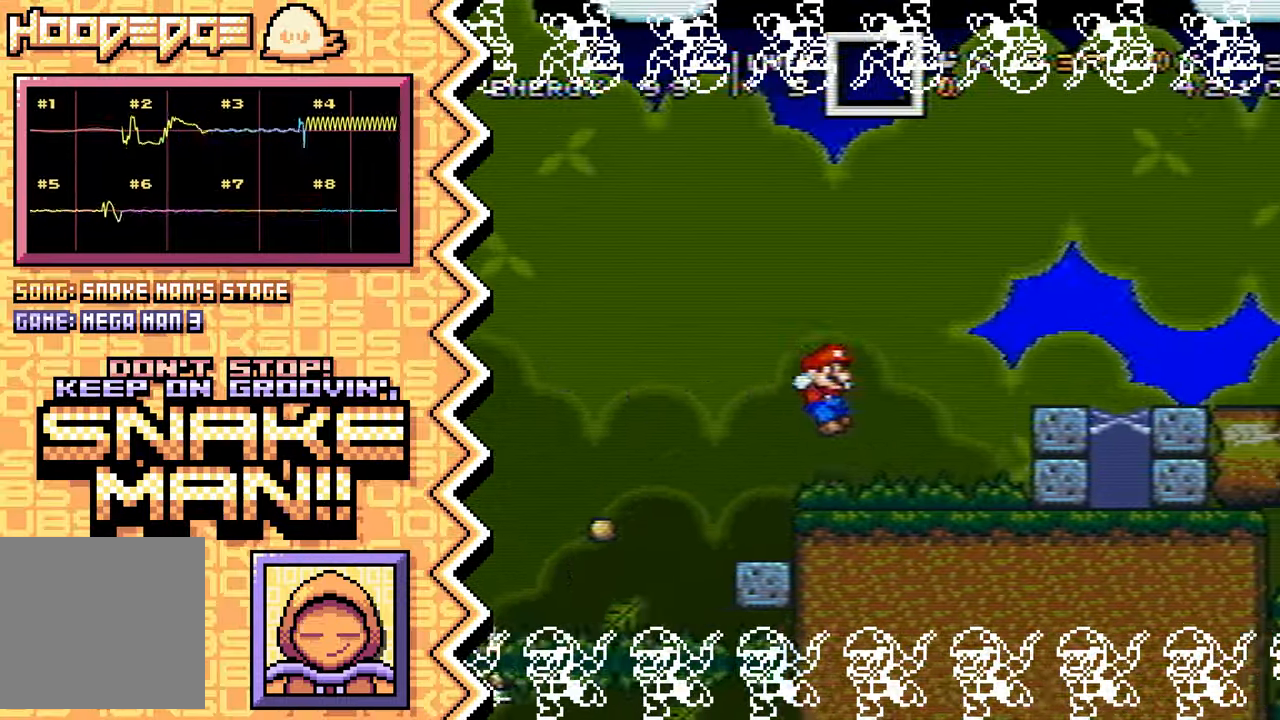
{"buttons": [], "events": [[67, "B", "down"], [184, "B", "up"], [317, "Y", "down"], [434, "Y", "up"]]}
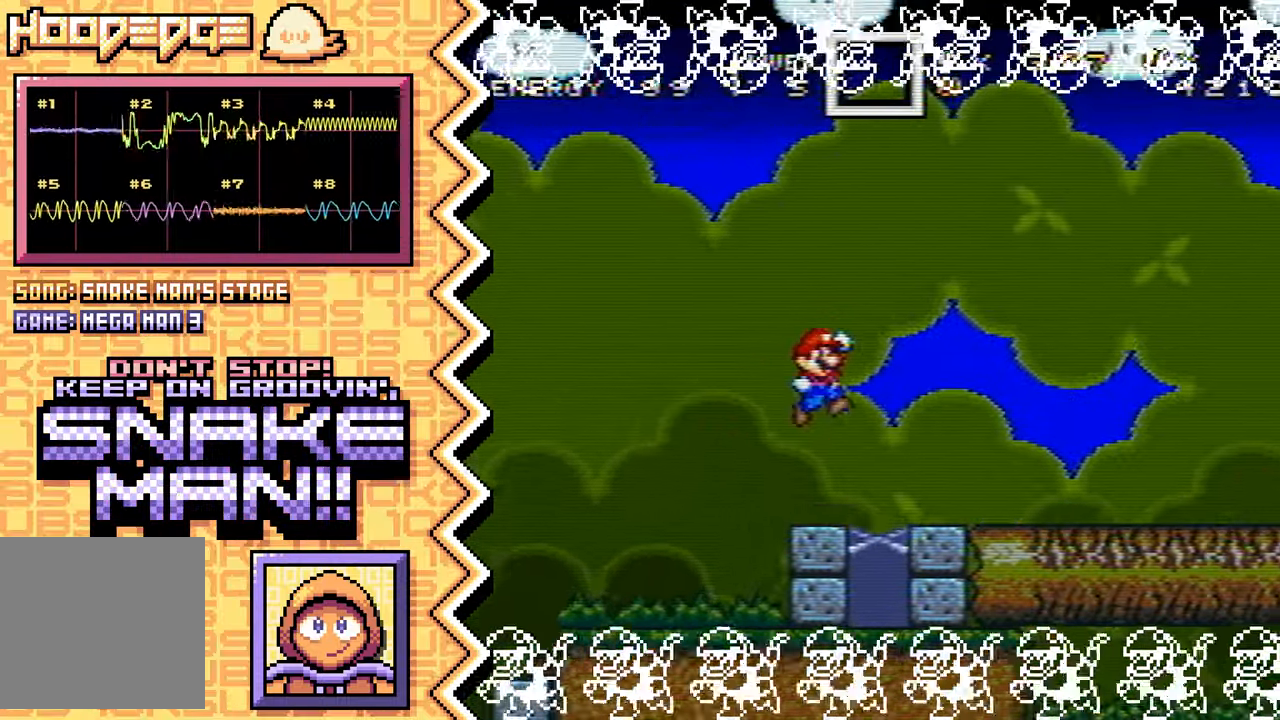
{"buttons": [], "events": [[50, "X", "down"], [166, "X", "up"], [283, "A", "down"], [417, "A", "up"]]}
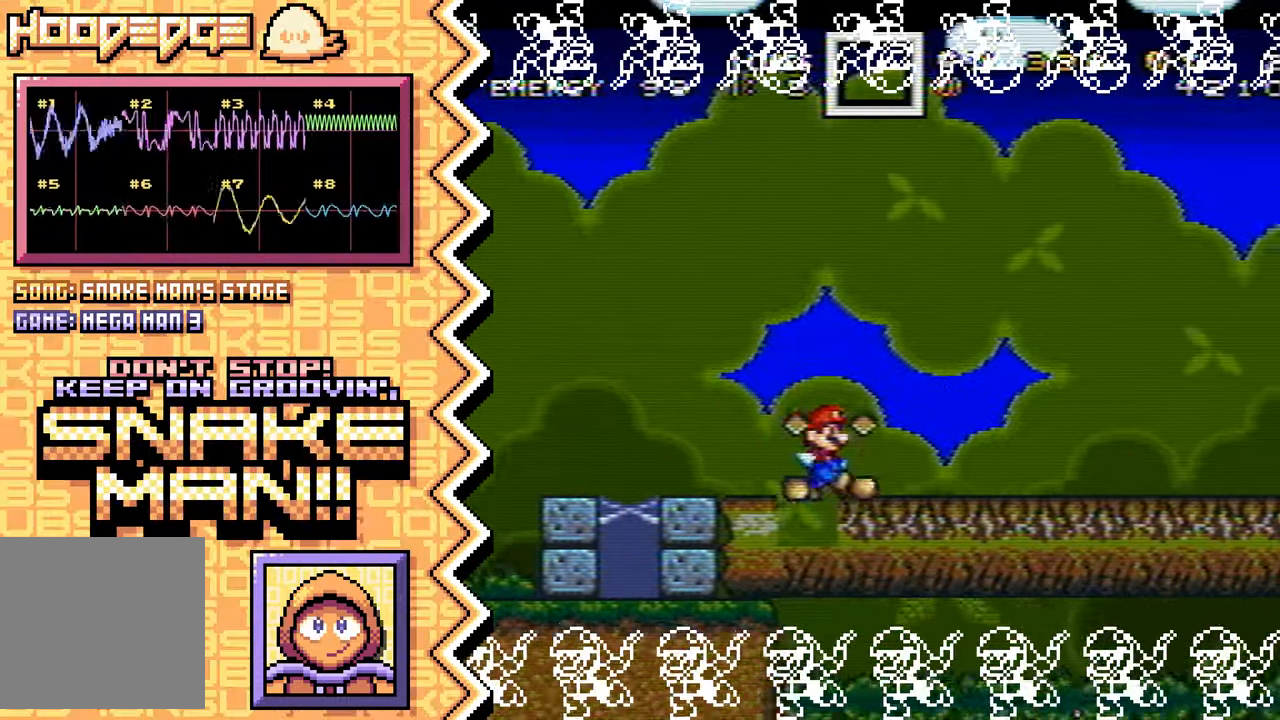
{"buttons": ["X"], "events": [[33, "B", "down"], [150, "B", "up"], [267, "Y", "down"], [384, "Y", "up"], [501, "X", "down"]]}
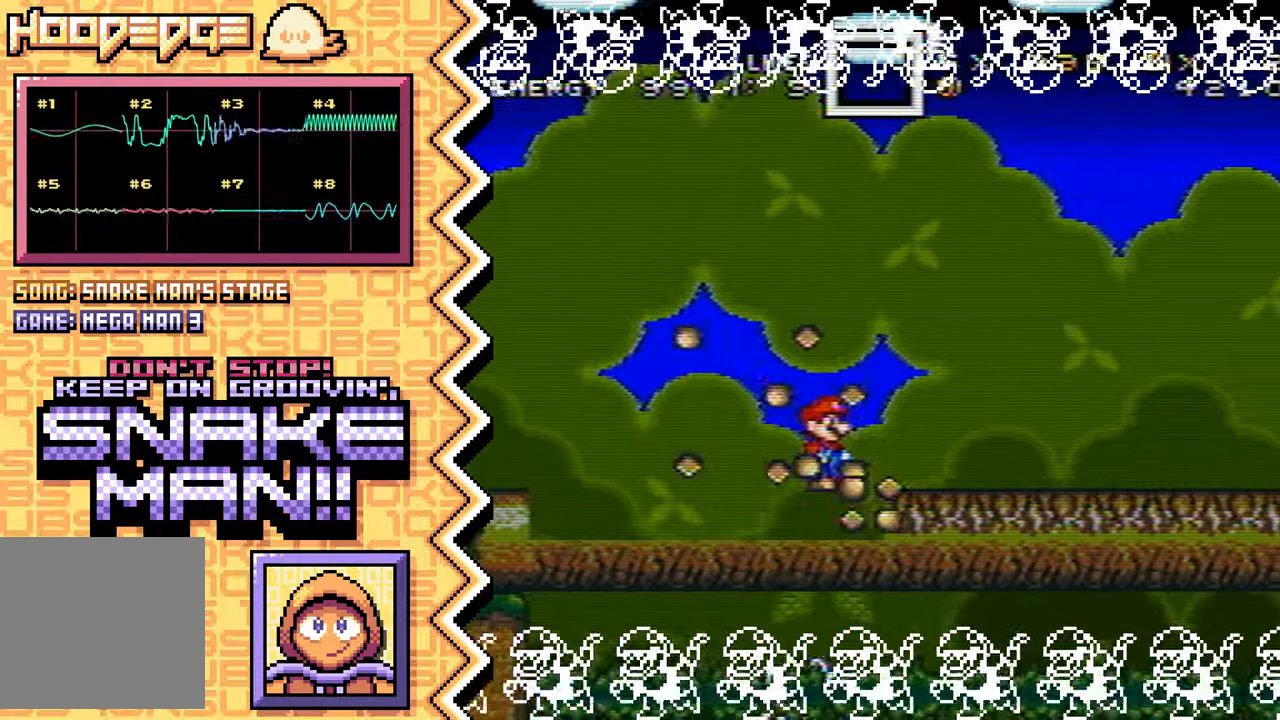
{"buttons": ["B"], "events": [[133, "X", "up"], [250, "A", "down"], [367, "A", "up"], [483, "B", "down"]]}
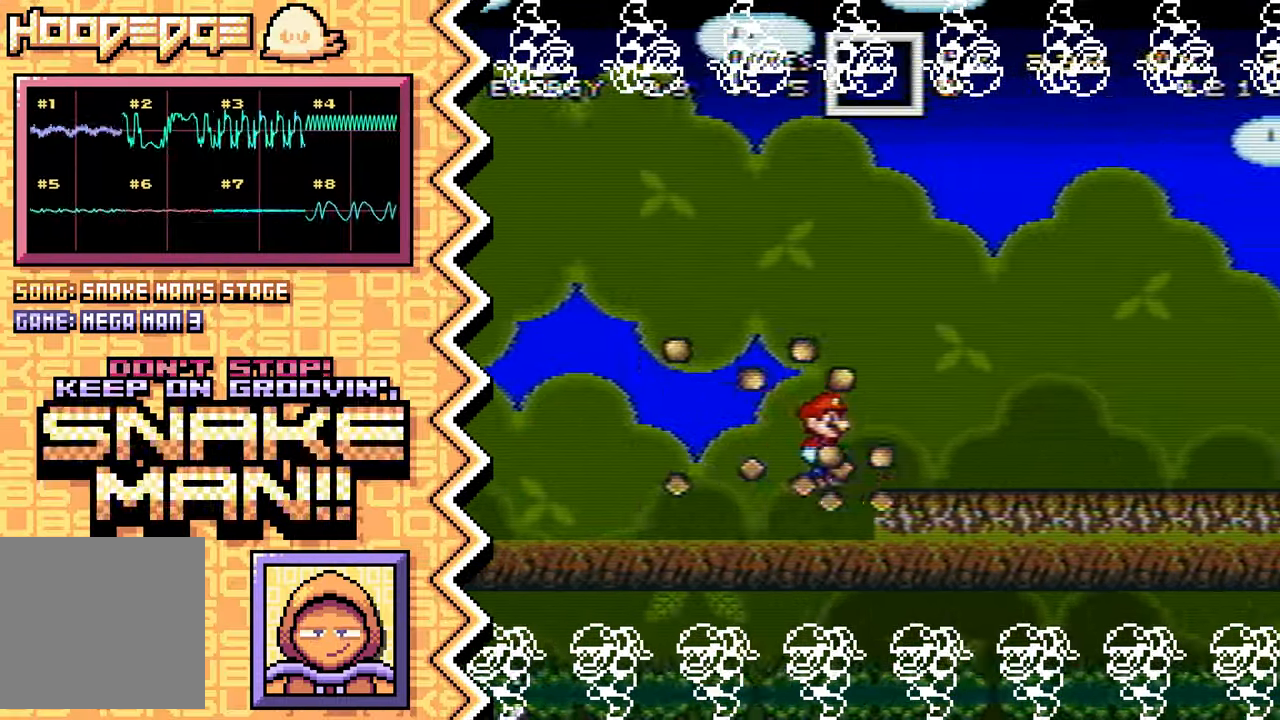
{"buttons": ["X"], "events": [[100, "B", "up"], [234, "Y", "down"], [350, "Y", "up"], [467, "X", "down"]]}
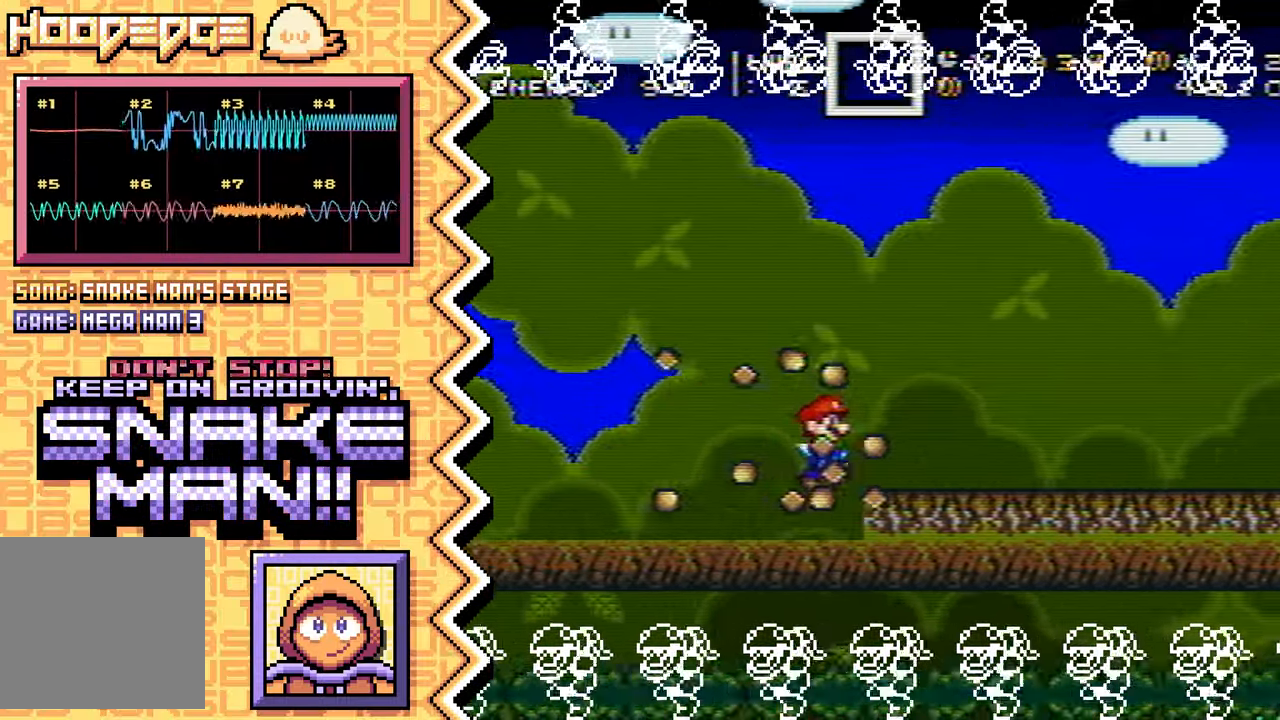
{"buttons": ["B"], "events": [[83, "X", "up"], [200, "A", "down"], [333, "A", "up"], [450, "B", "down"]]}
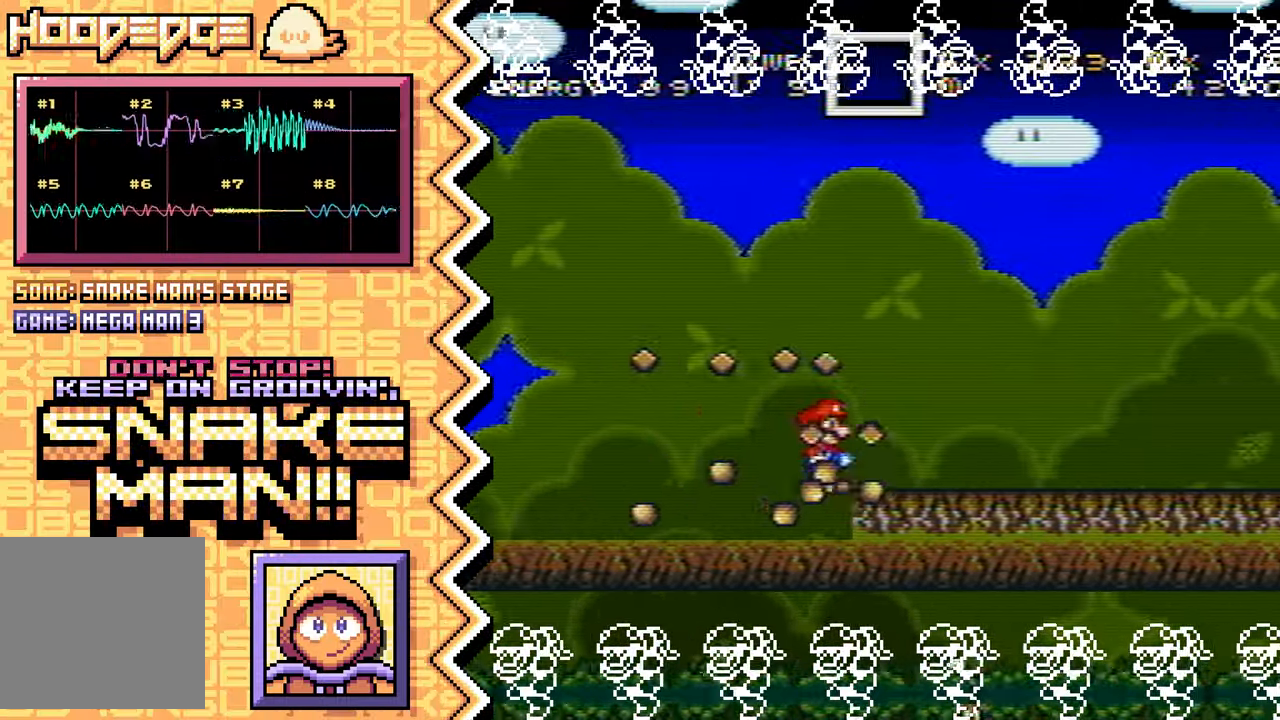
{"buttons": ["X"], "events": [[67, "B", "up"], [184, "Y", "down"], [300, "Y", "up"], [434, "X", "down"]]}
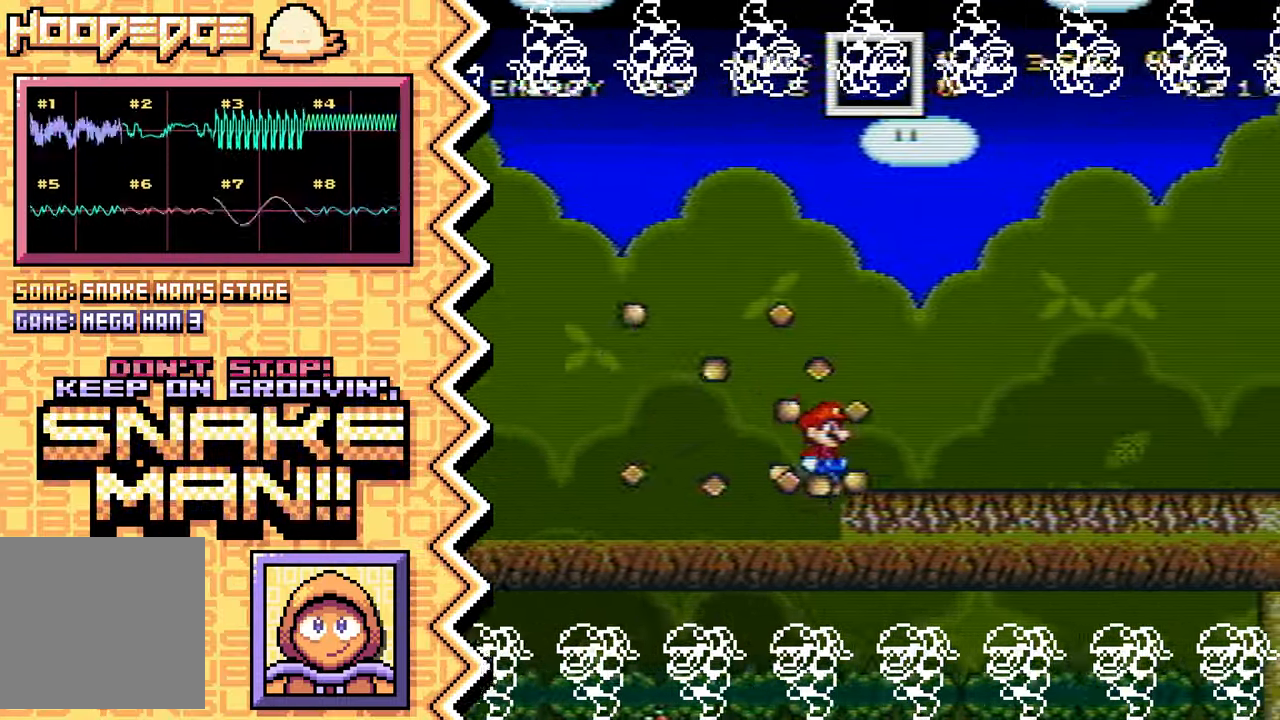
{"buttons": ["B"], "events": [[50, "X", "up"], [166, "A", "down"], [283, "A", "up"], [400, "B", "down"]]}
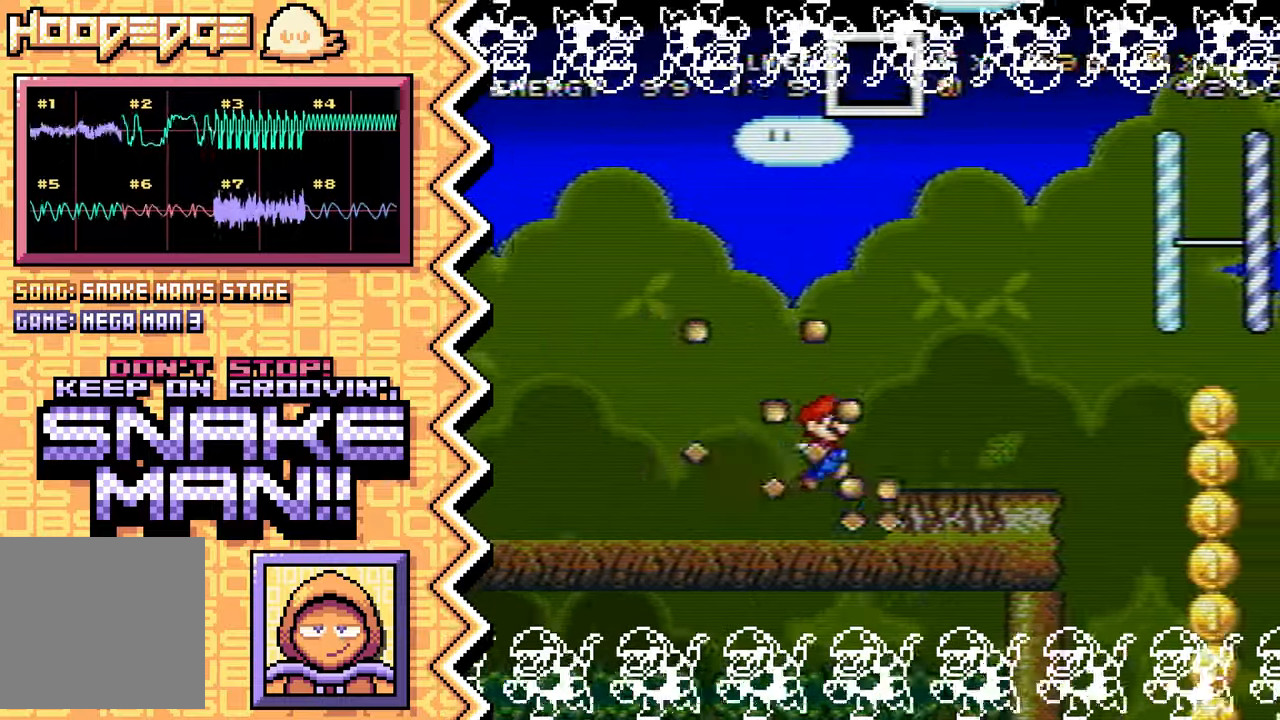
{"buttons": [], "events": [[33, "B", "up"], [150, "Y", "down"], [267, "Y", "up"], [383, "X", "down"], [500, "X", "up"]]}
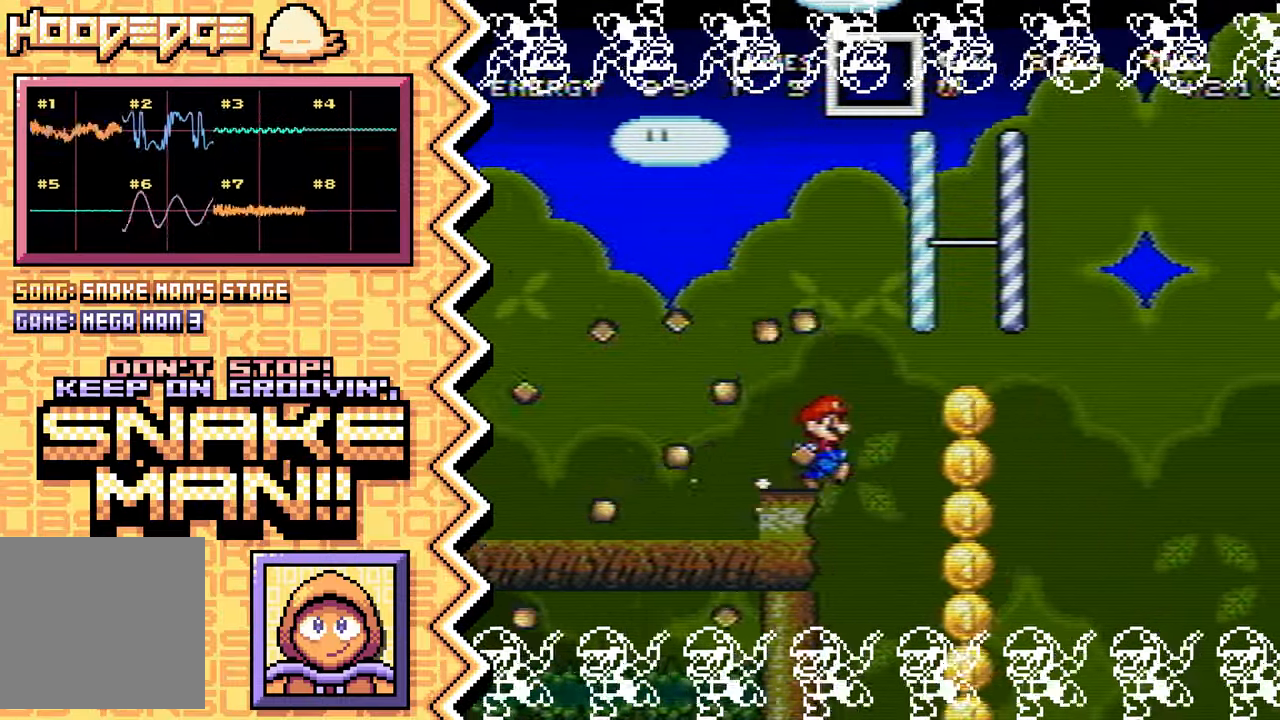
{"buttons": [], "events": [[134, "A", "down"], [250, "A", "up"], [367, "B", "down"], [484, "B", "up"]]}
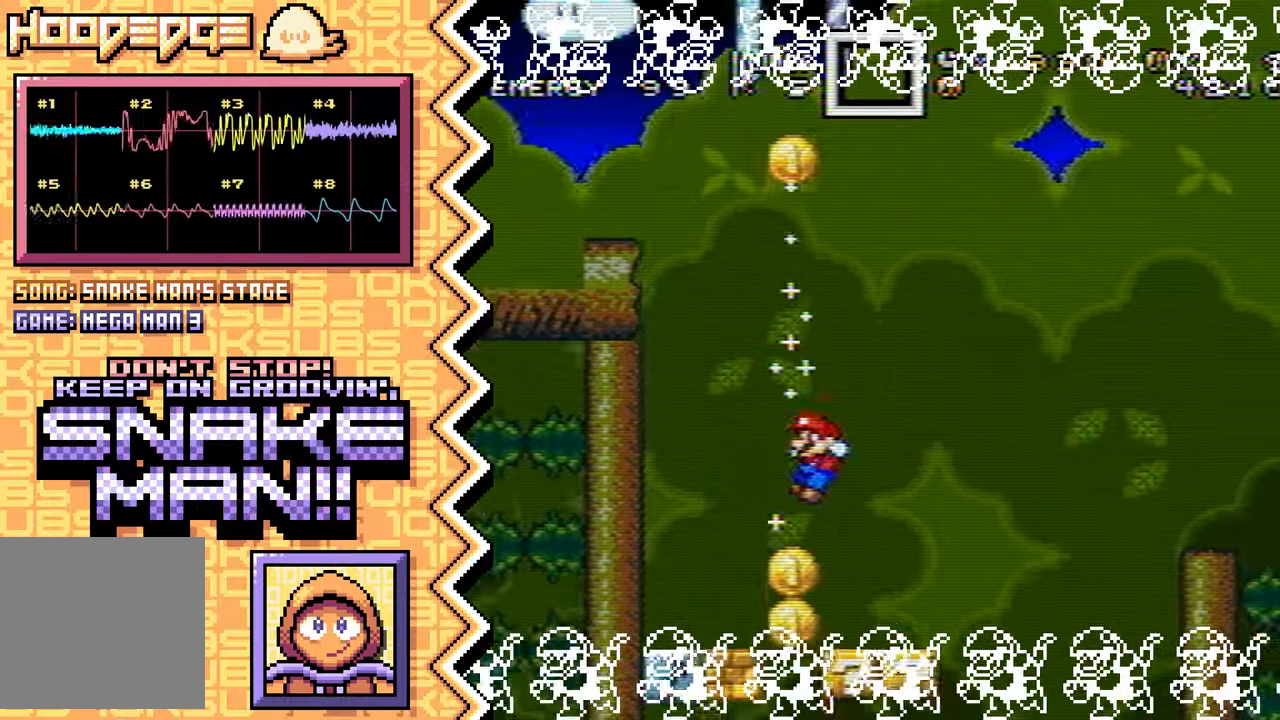
{"buttons": [], "events": [[100, "Y", "down"], [217, "Y", "up"], [350, "X", "down"], [467, "X", "up"]]}
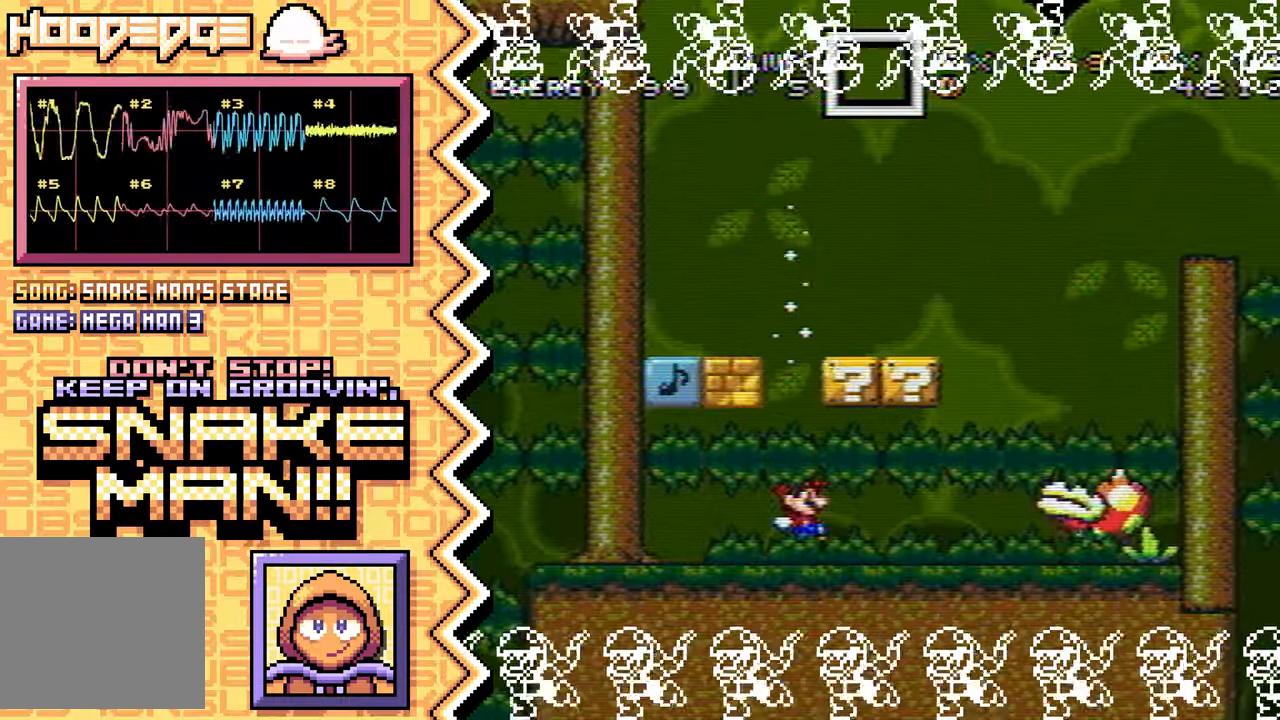
{"buttons": [], "events": [[84, "A", "down"], [200, "A", "up"], [317, "B", "down"], [451, "B", "up"]]}
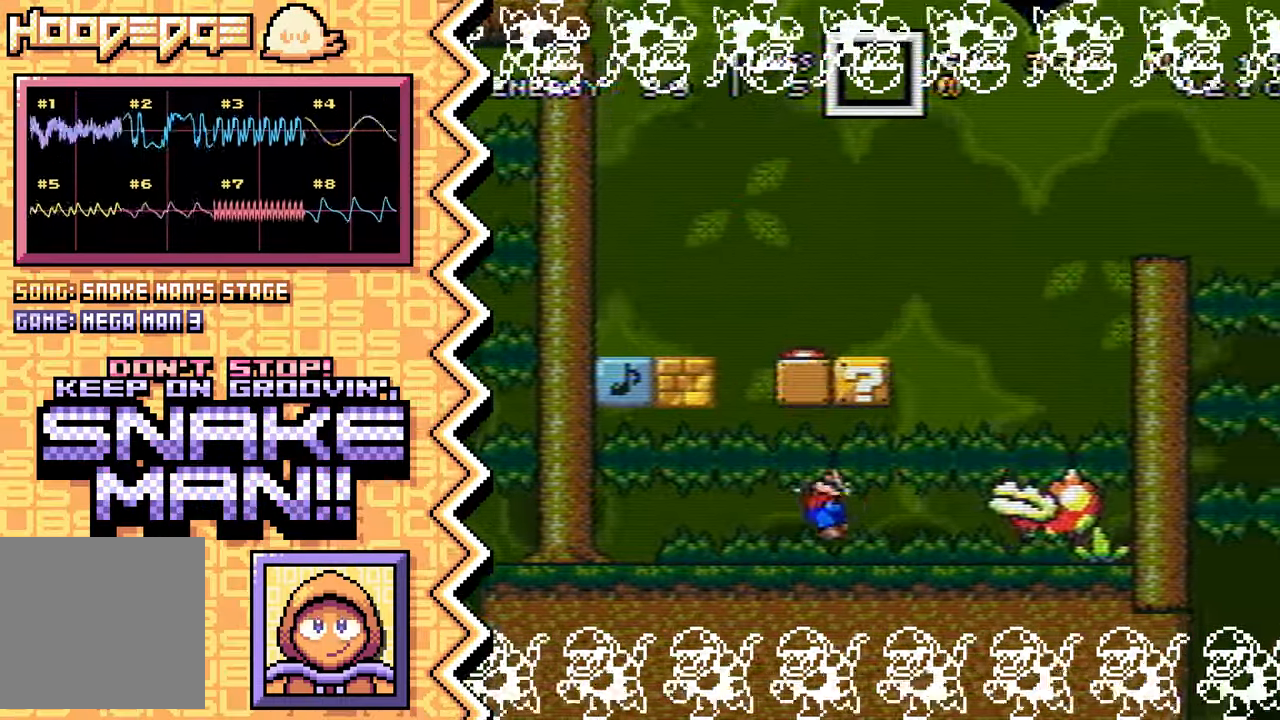
{"buttons": [], "events": [[83, "Y", "down"], [200, "Y", "up"], [317, "X", "down"], [434, "X", "up"]]}
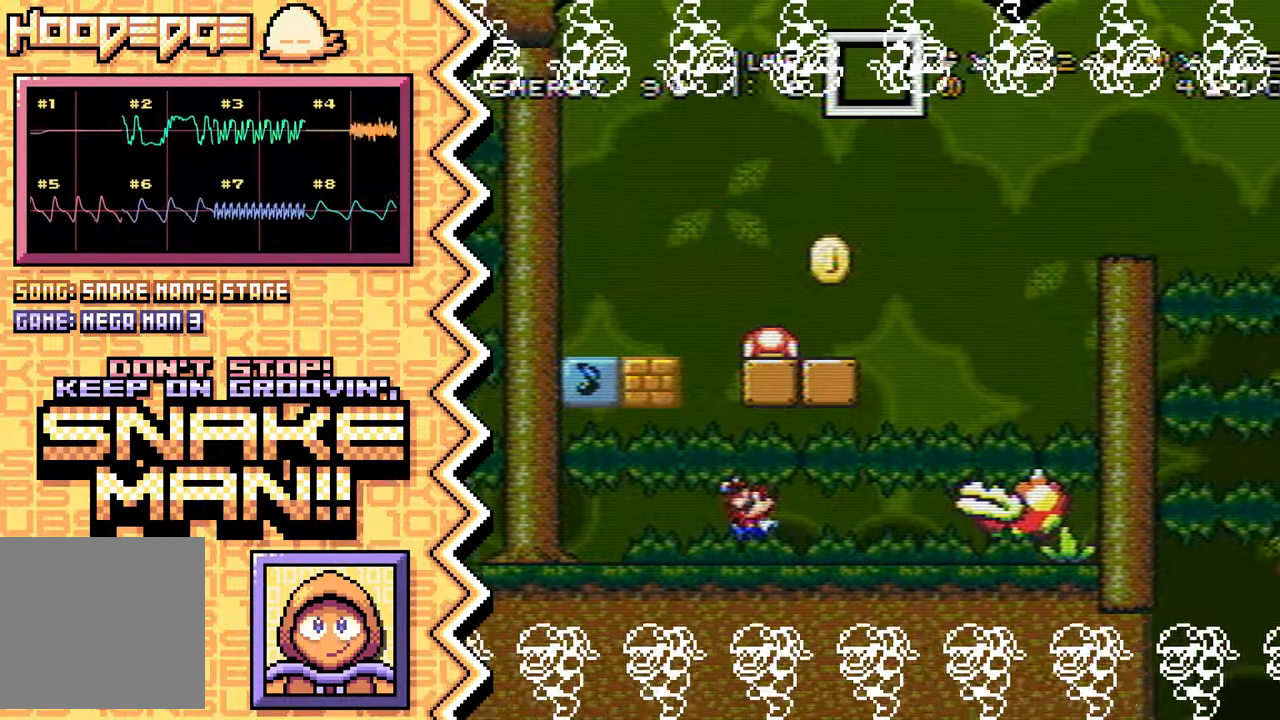
{"buttons": [], "events": [[67, "A", "down"], [184, "A", "up"], [301, "B", "down"], [418, "B", "up"]]}
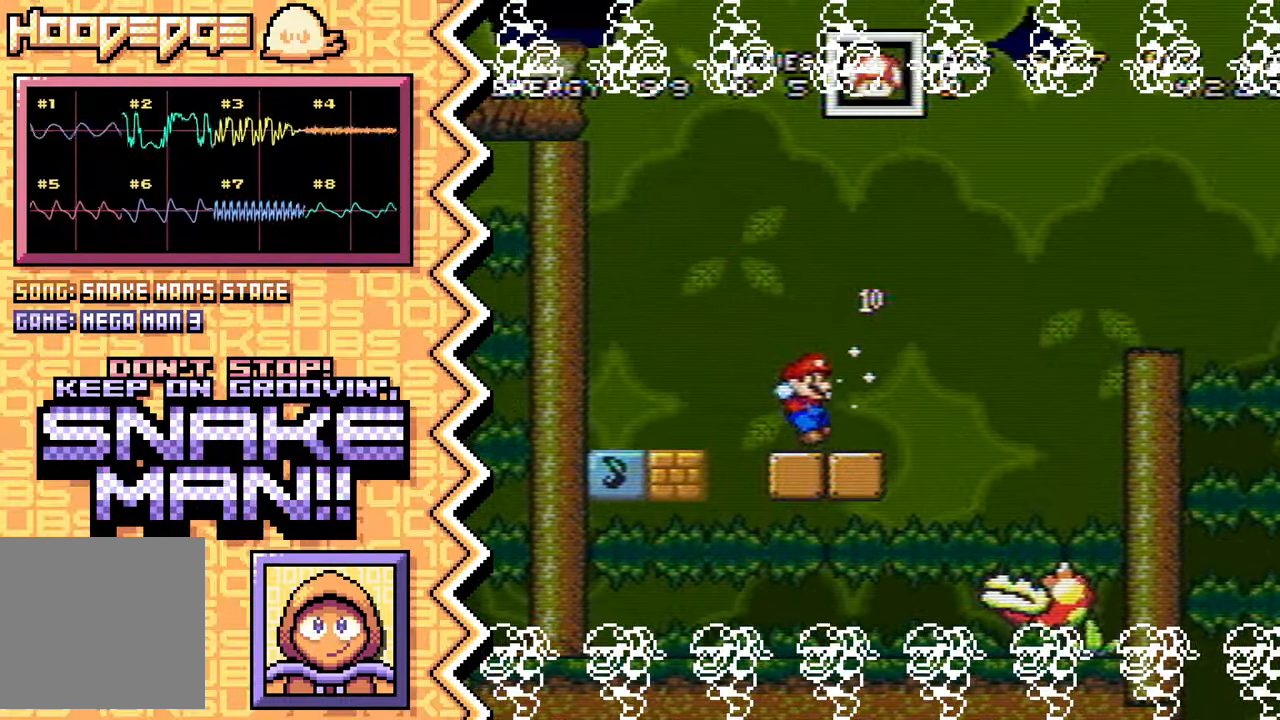
{"buttons": [], "events": [[33, "Y", "down"], [167, "Y", "up"], [284, "X", "down"], [400, "X", "up"]]}
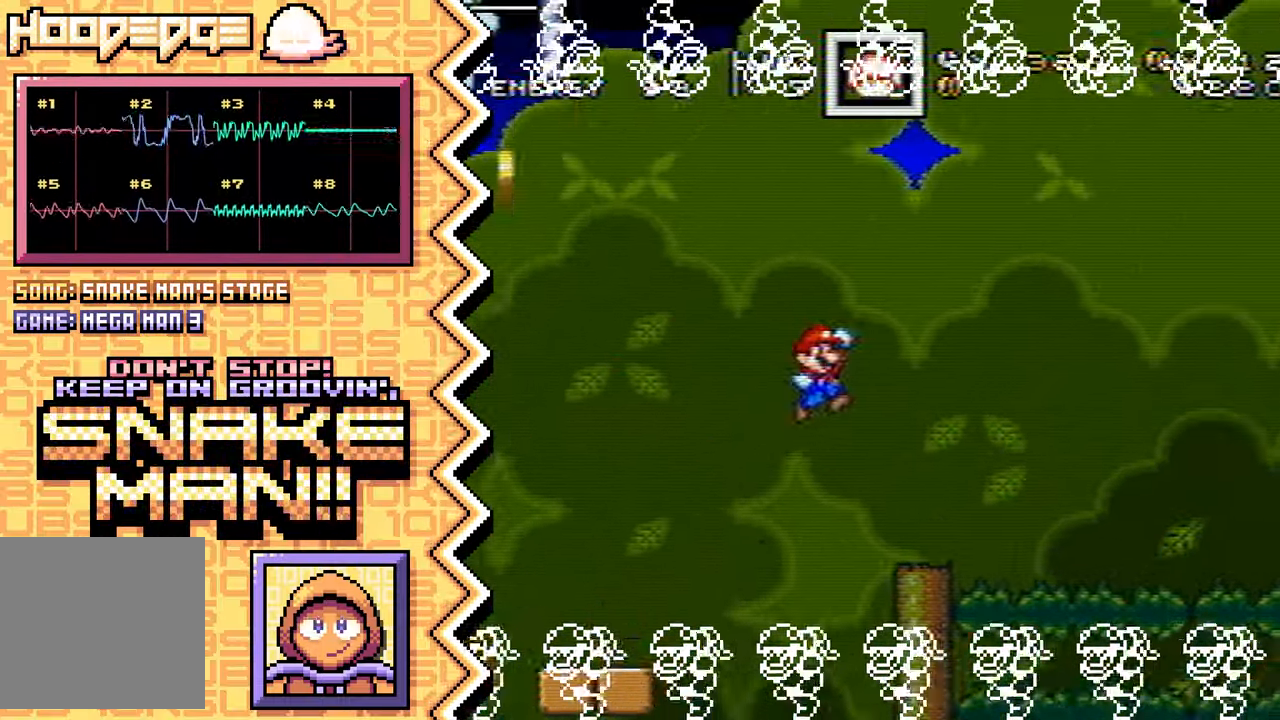
{"buttons": ["Y"], "events": [[17, "A", "down"], [134, "A", "up"], [267, "B", "down"], [384, "B", "up"], [501, "Y", "down"]]}
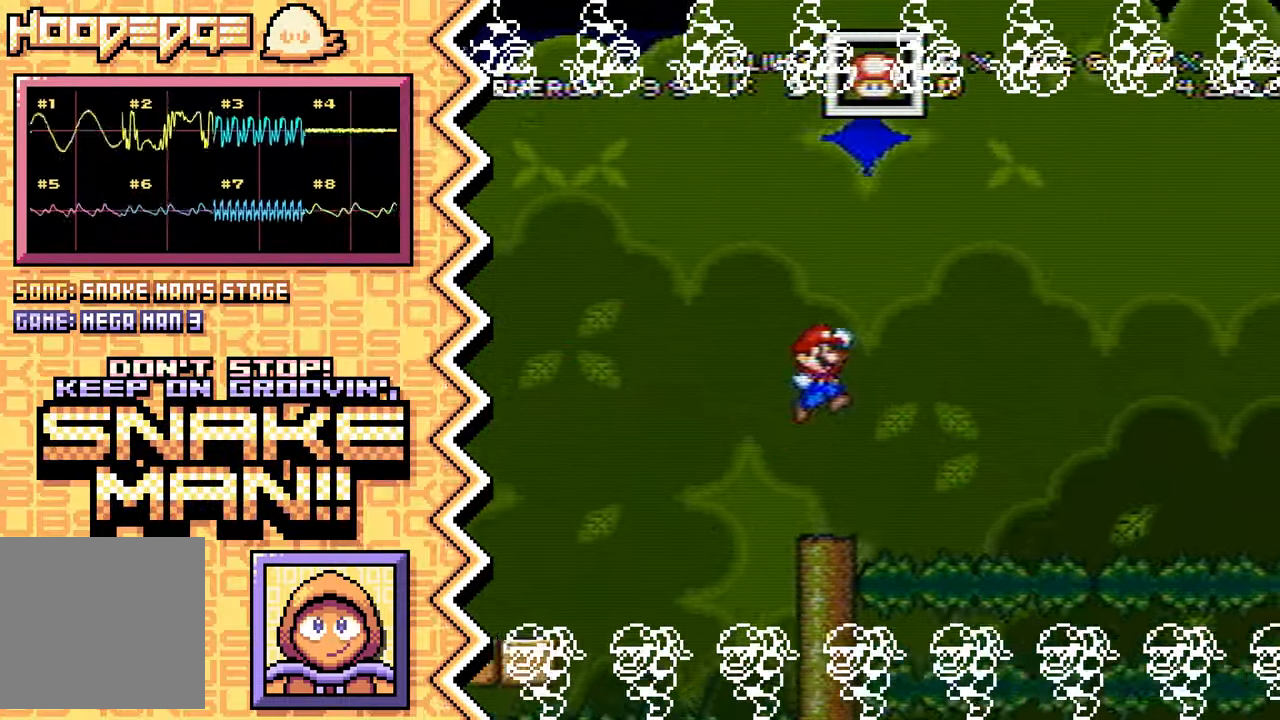
{"buttons": ["A"], "events": [[117, "Y", "up"], [234, "X", "down"], [350, "X", "up"], [484, "A", "down"]]}
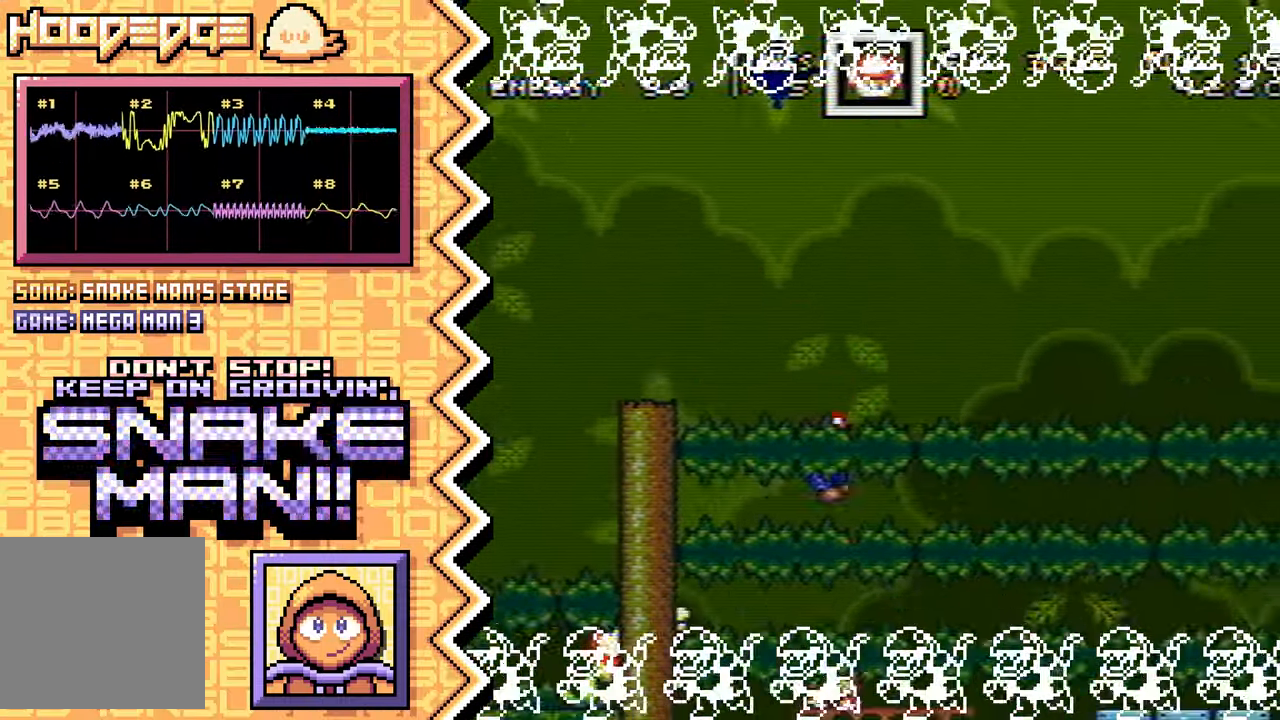
{"buttons": ["Y"], "events": [[101, "A", "up"], [217, "B", "down"], [334, "B", "up"], [451, "Y", "down"]]}
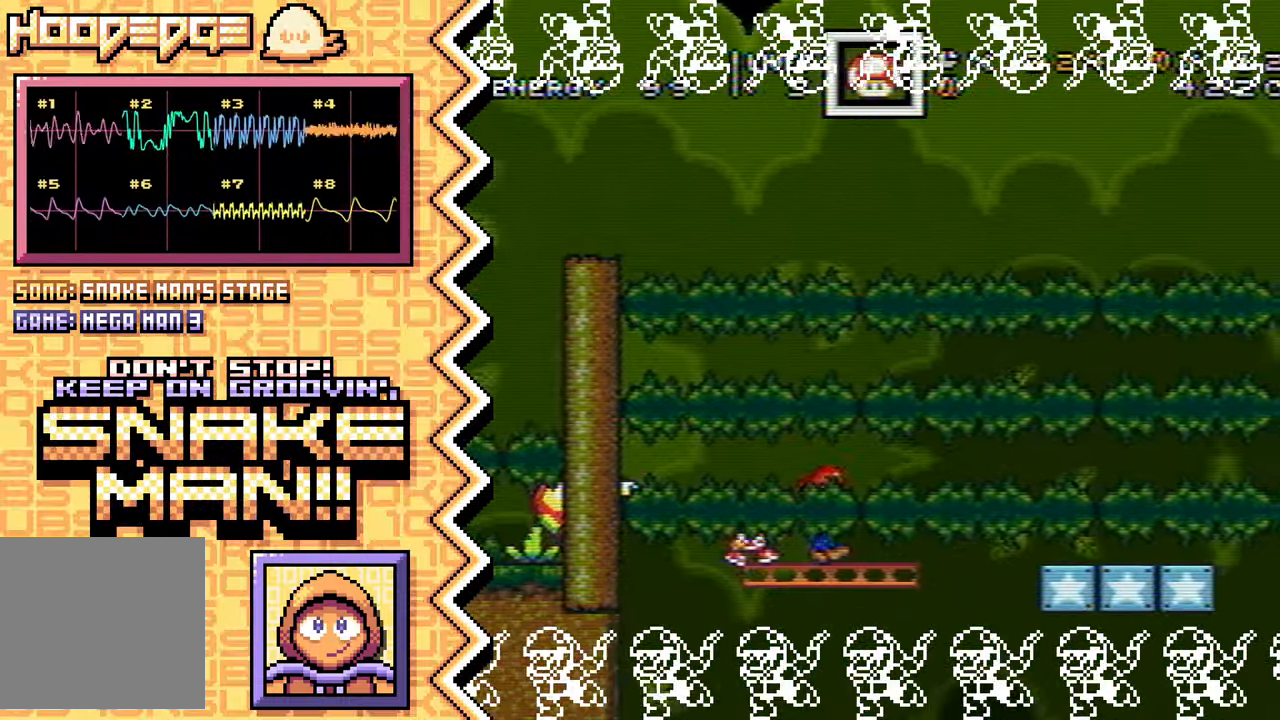
{"buttons": ["A"], "events": [[83, "Y", "up"], [200, "X", "down"], [317, "X", "up"], [434, "A", "down"]]}
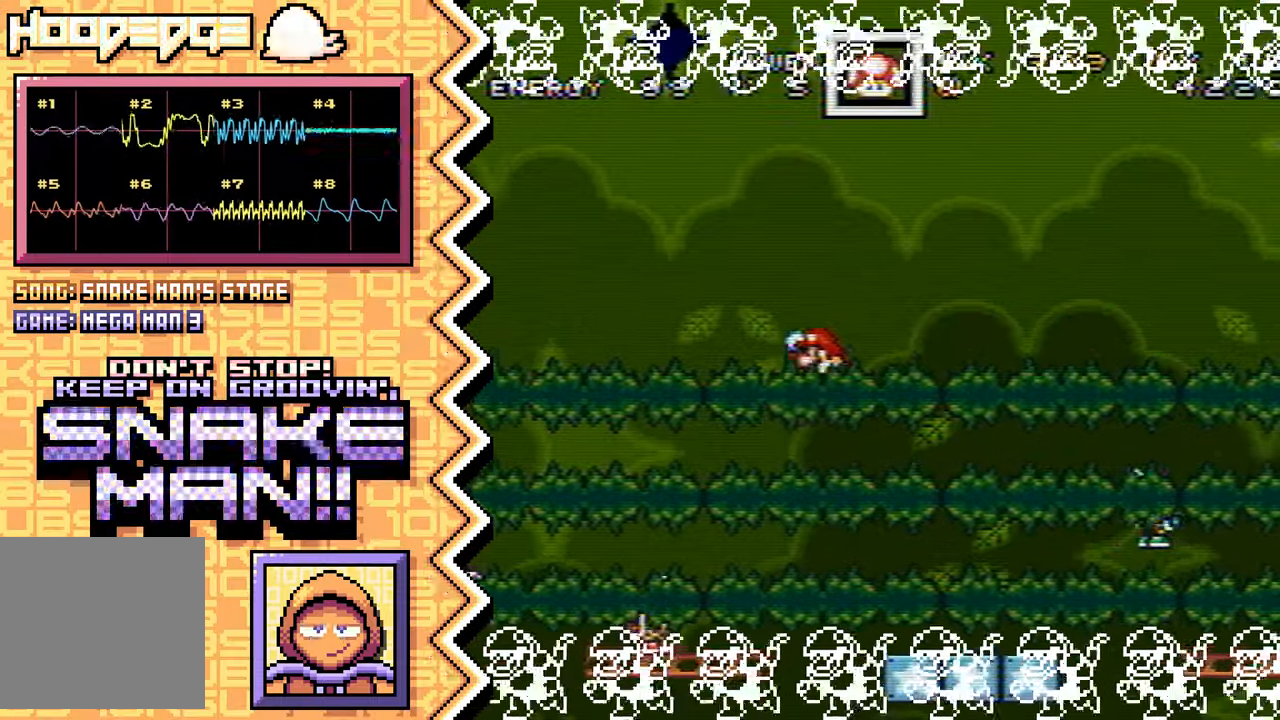
{"buttons": ["Y"], "events": [[50, "A", "up"], [183, "B", "down"], [300, "B", "up"], [417, "Y", "down"]]}
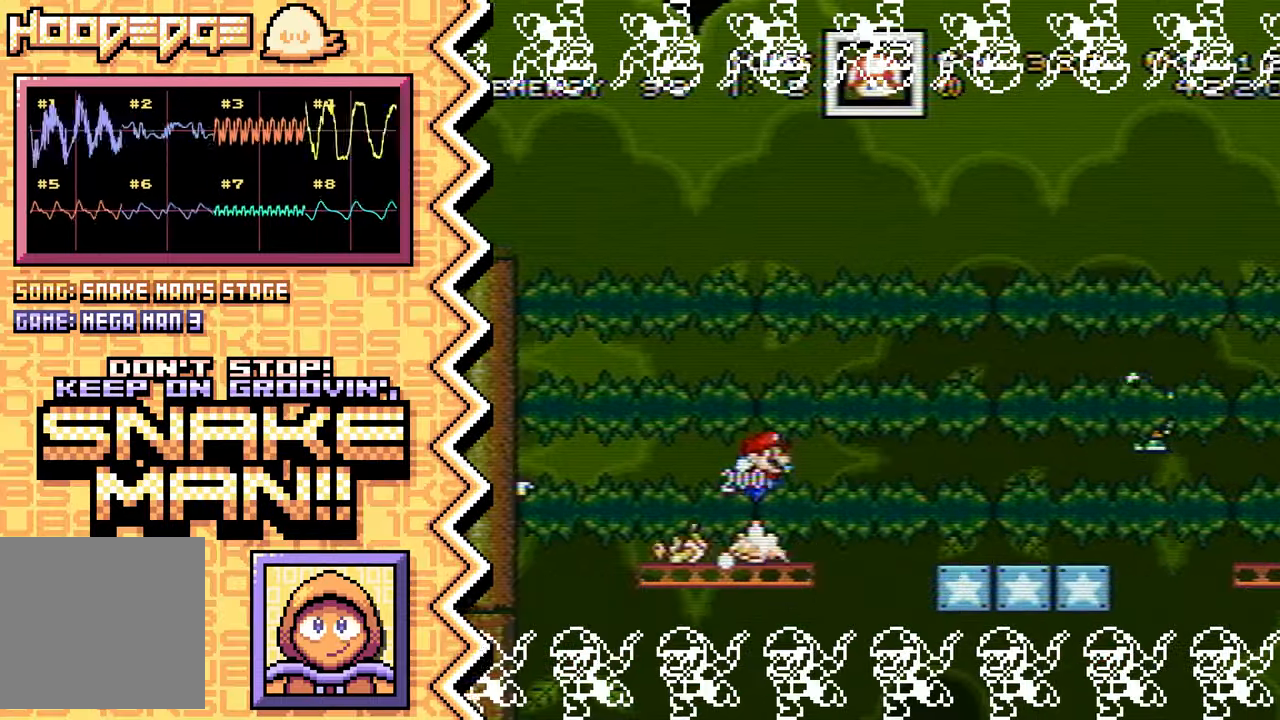
{"buttons": ["A"], "events": [[34, "Y", "up"], [151, "X", "down"], [284, "X", "up"], [401, "A", "down"]]}
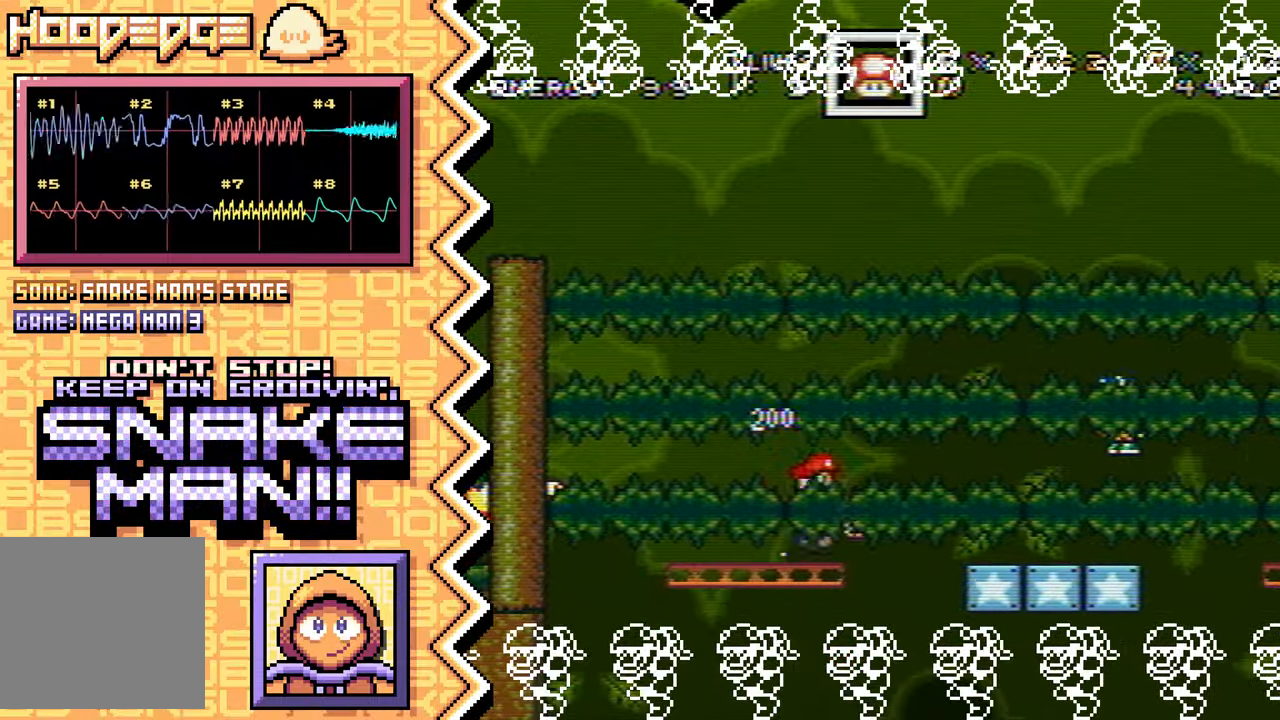
{"buttons": [], "events": [[17, "A", "up"], [133, "B", "down"], [250, "B", "up"], [384, "Y", "down"], [500, "Y", "up"]]}
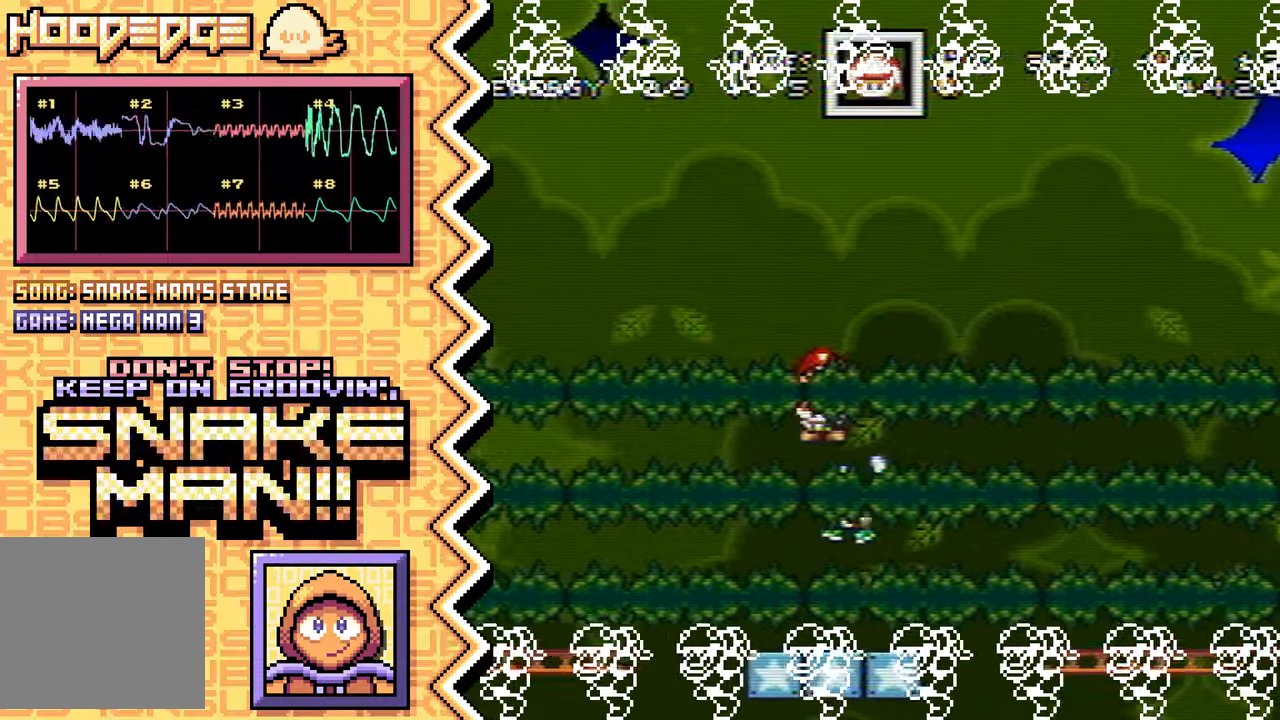
{"buttons": [], "events": [[117, "X", "down"], [234, "X", "up"], [351, "A", "down"], [468, "A", "up"]]}
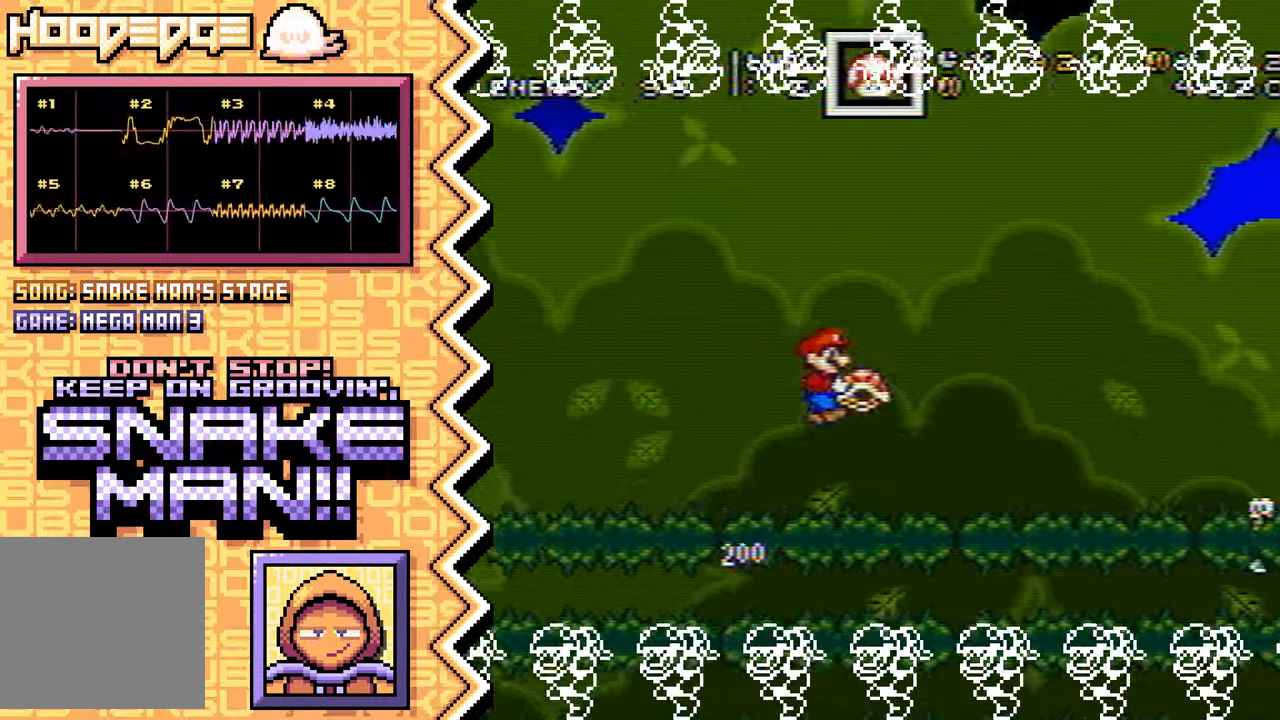
{"buttons": [], "events": [[100, "B", "down"], [217, "B", "up"], [334, "Y", "down"], [450, "Y", "up"]]}